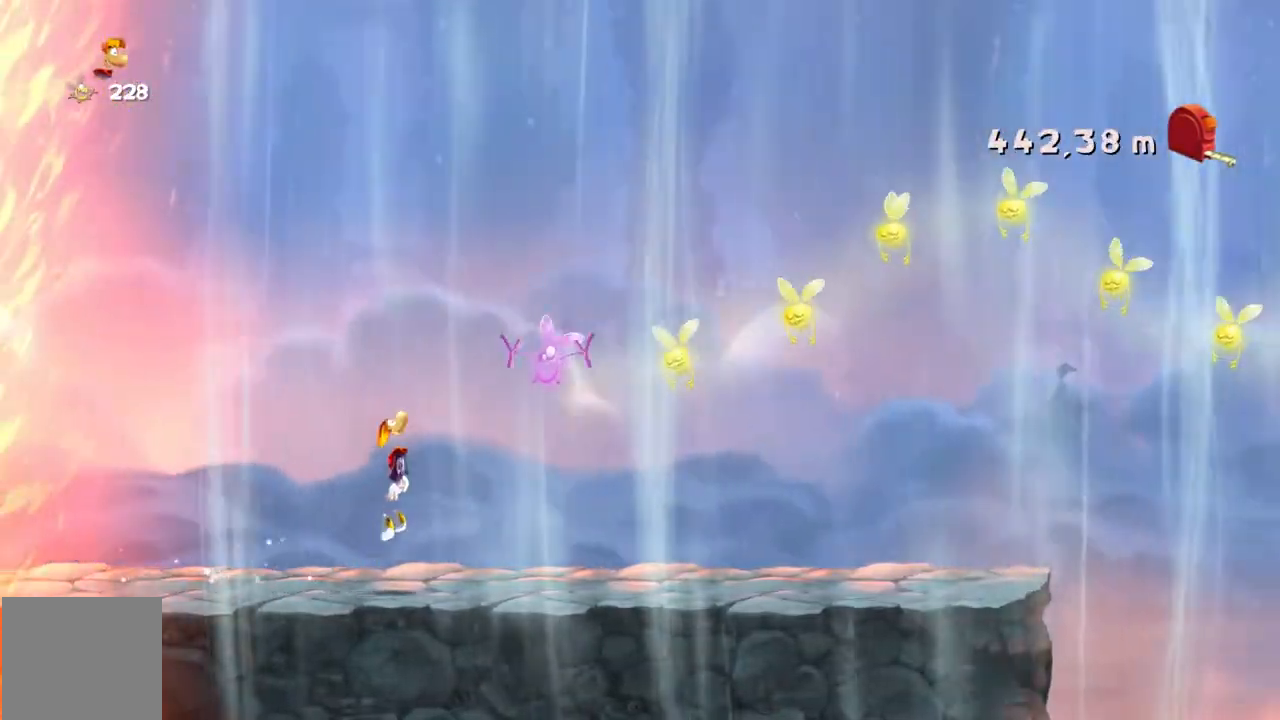
Gameplay with a controller (Xbox layout); each line is a JSON object with the inputs held at the frame after it. "events" lists button and stick changes between this image and that frame as [ms after this image, input, new state], when the widget could be followed in between. Not read: L3 R3 right_stick.
{"buttons": ["R2"], "left_stick": "right", "events": [[33, "X", "down"], [66, "A", "up"], [200, "X", "up"], [300, "X", "down"], [433, "X", "up"]]}
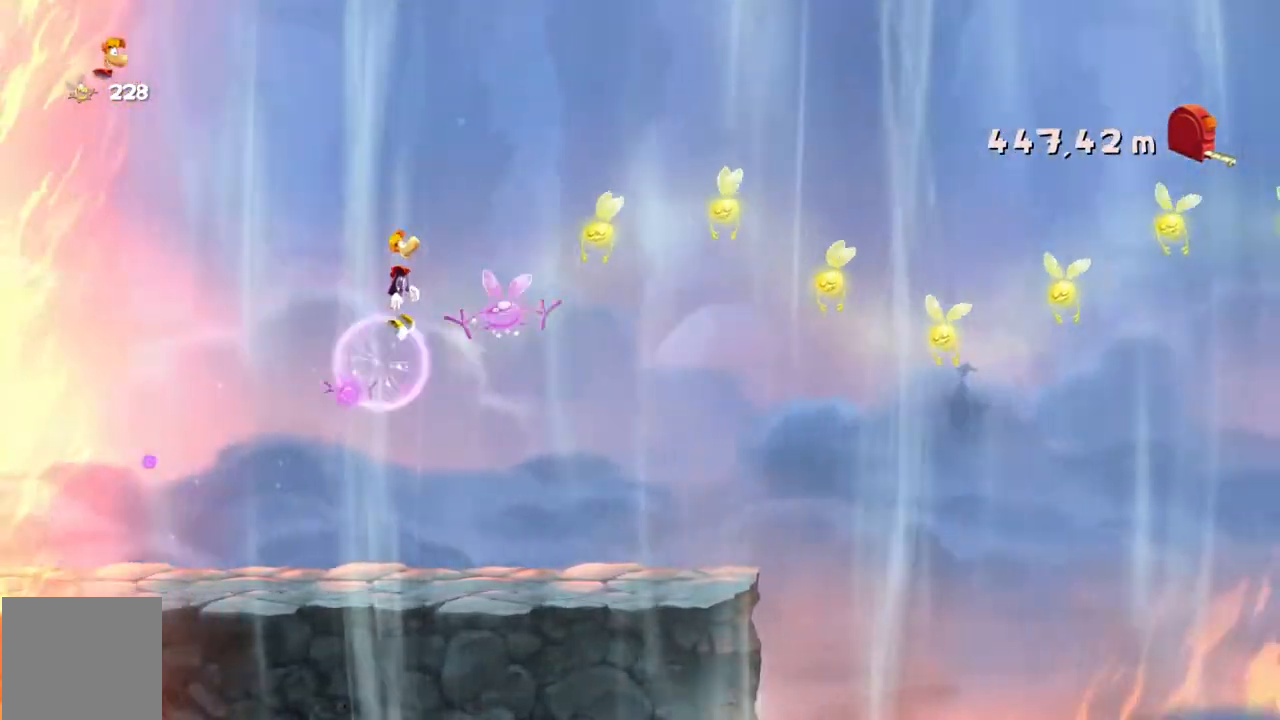
{"buttons": ["X", "R2"], "left_stick": "right", "events": [[34, "X", "down"], [367, "X", "up"], [467, "X", "down"]]}
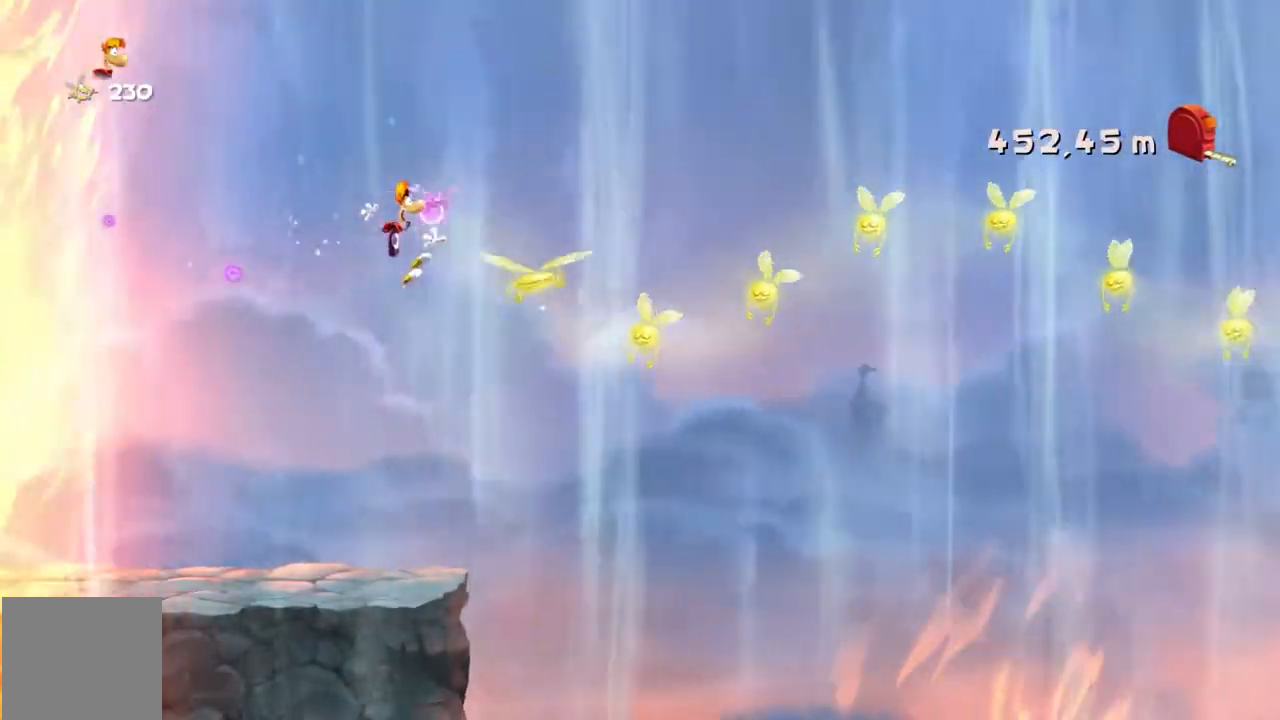
{"buttons": ["A", "R2"], "left_stick": "right", "events": [[33, "X", "up"], [367, "X", "down"], [400, "A", "down"], [467, "X", "up"]]}
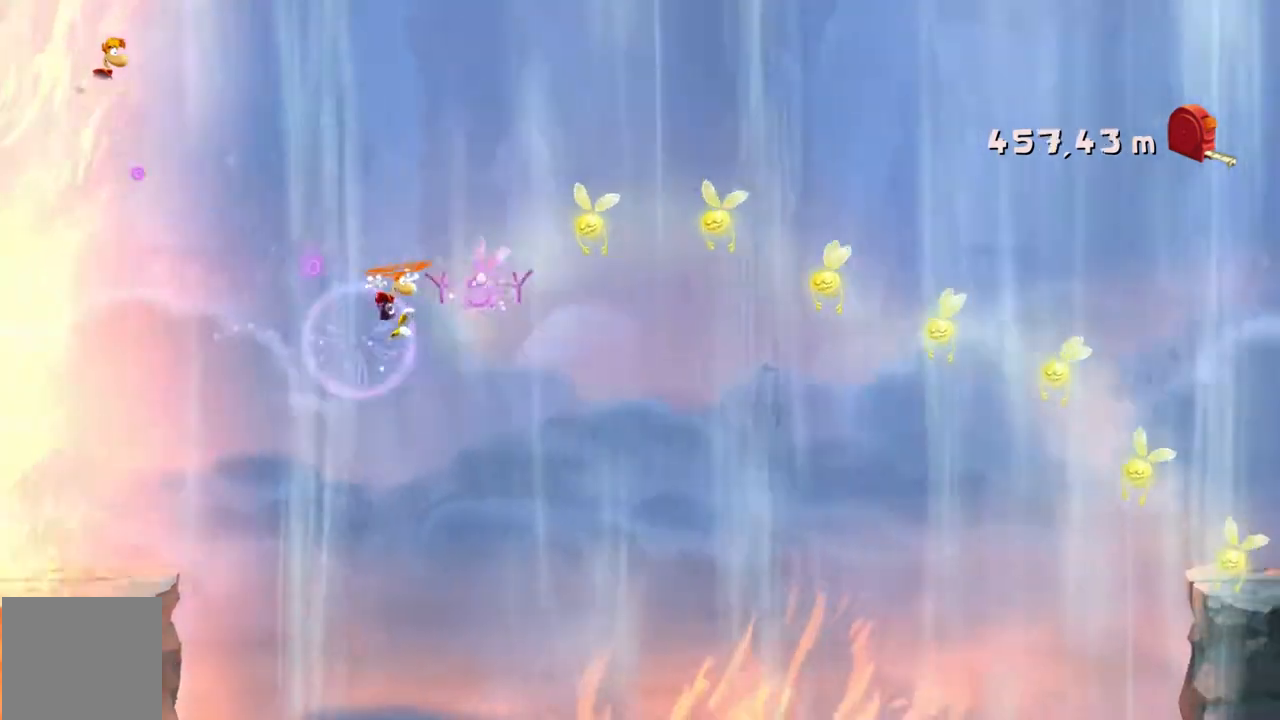
{"buttons": ["X", "R2"], "left_stick": "right", "events": [[34, "X", "down"], [100, "DPAD_DOWN", "down"], [167, "DPAD_DOWN", "up"], [300, "A", "up"]]}
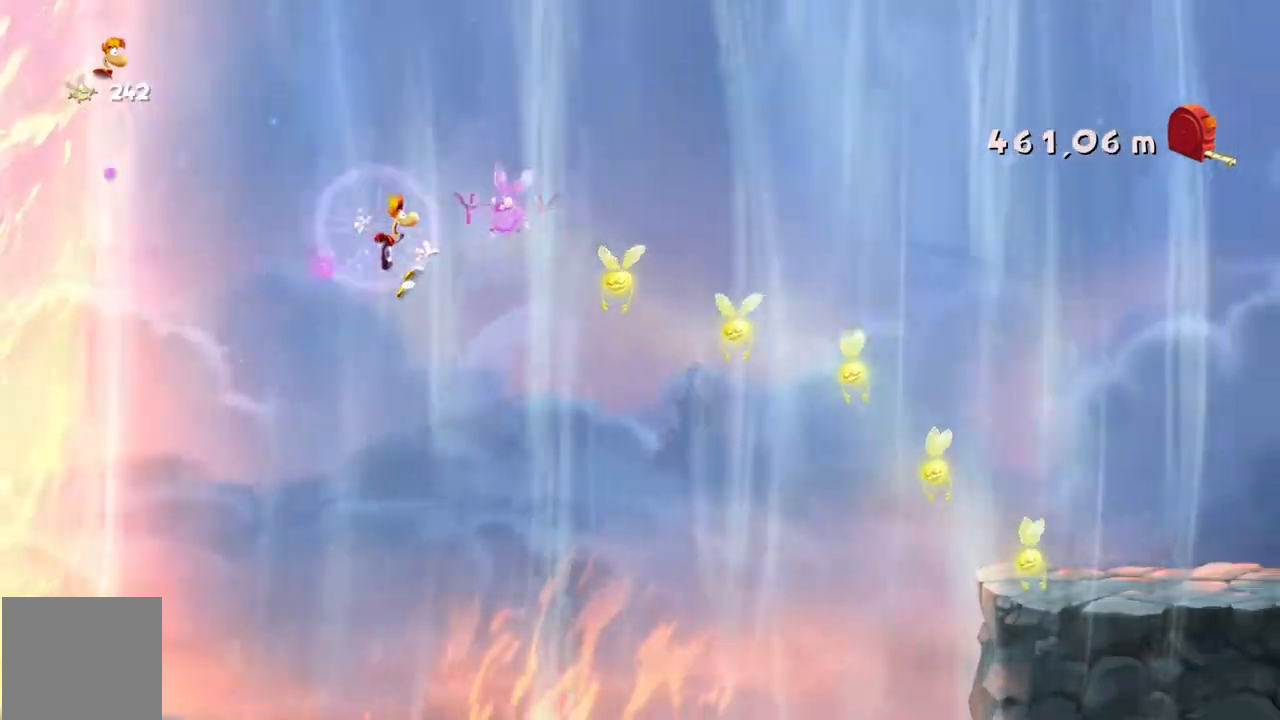
{"buttons": ["X", "R2"], "left_stick": "right", "events": []}
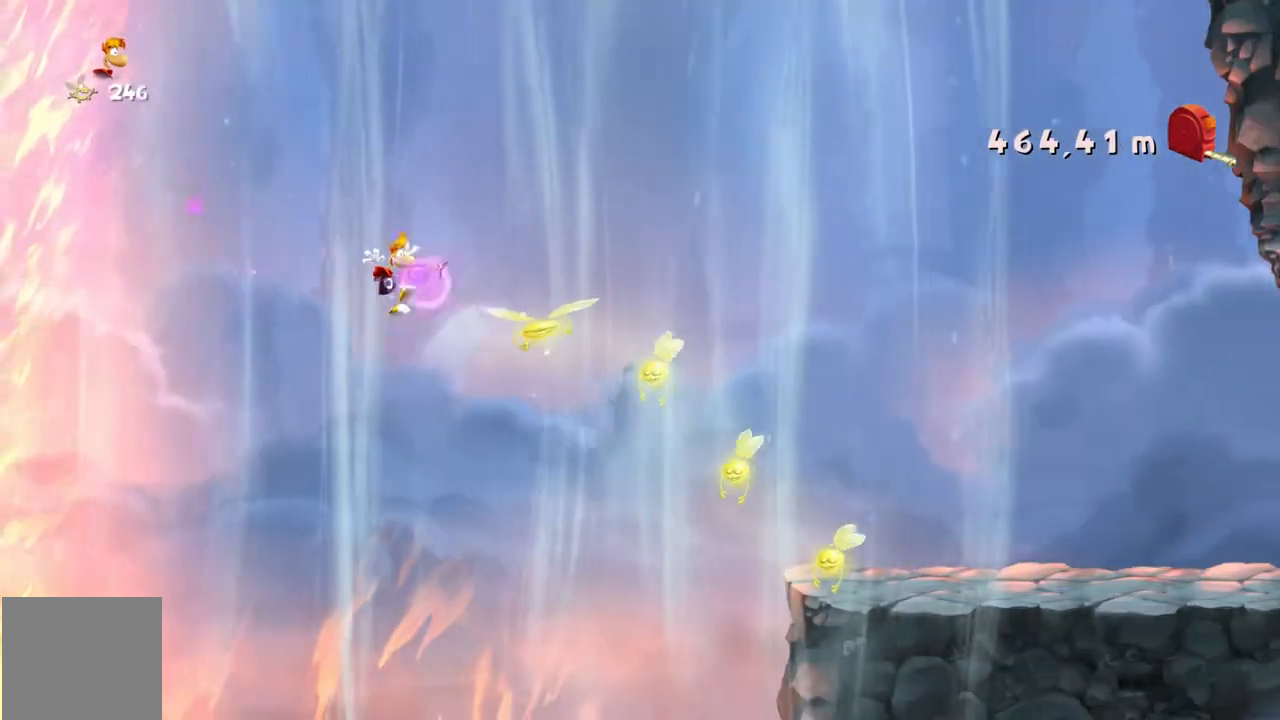
{"buttons": ["R2"], "left_stick": "right", "events": [[167, "X", "up"]]}